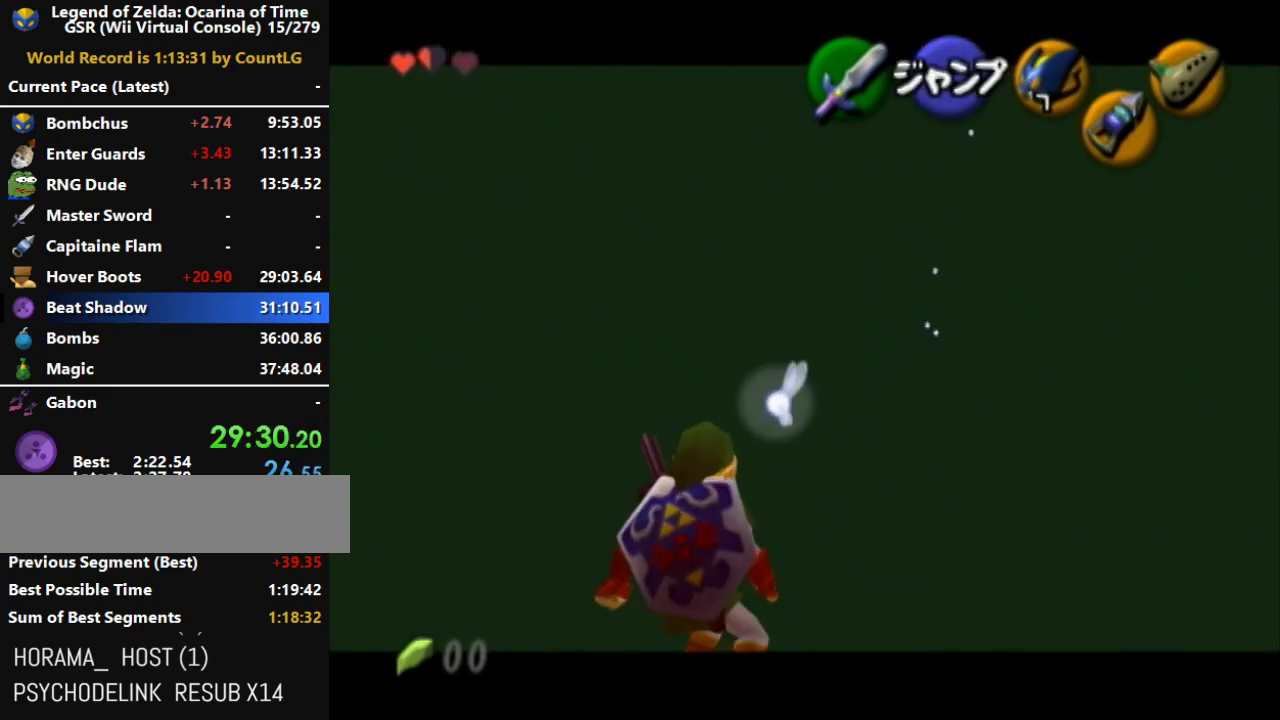
Gameplay with a controller (Nintendo layout); each line is a JSON object with the inputs held at the frame after it. "button_events" lists button changes between this image and that frame as [ms after this image, input, new state], when the widget could be followed in between (sticks are given only as held states). Not read: L3 R3.
{"buttons": ["L1"], "left_stick": "left", "right_stick": "center", "button_events": []}
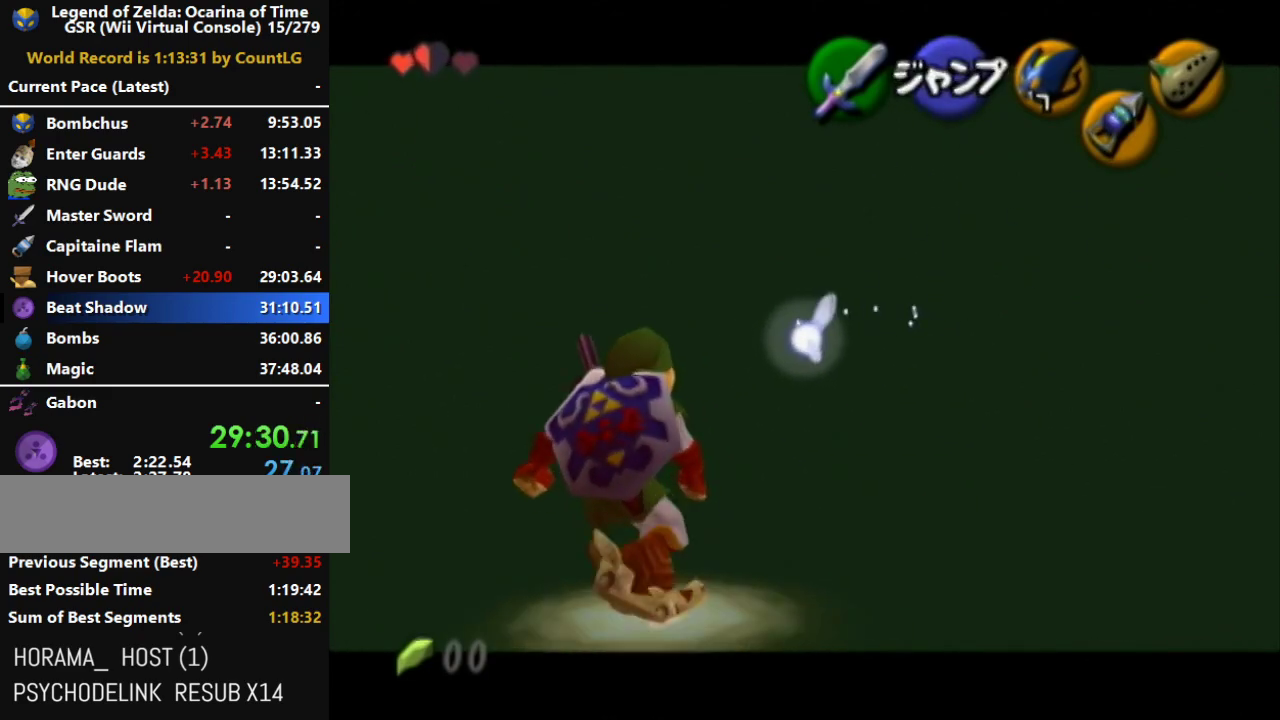
{"buttons": ["L1"], "left_stick": "left", "right_stick": "center", "button_events": []}
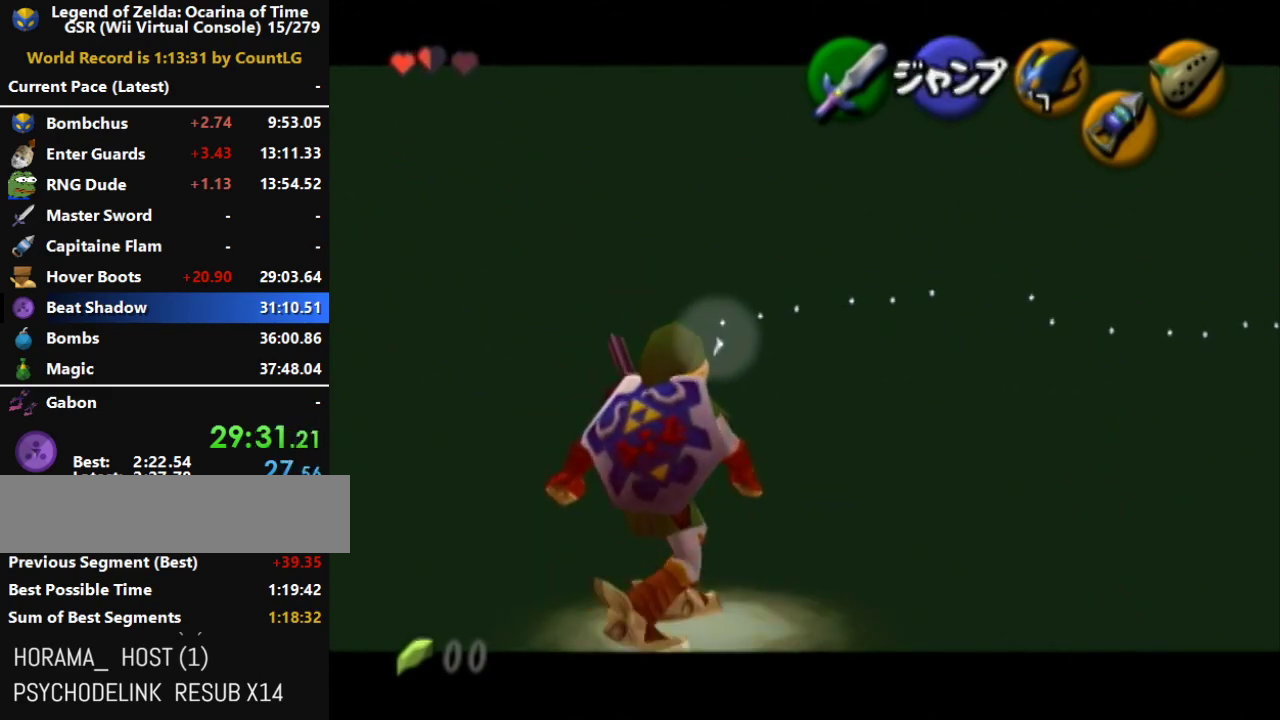
{"buttons": ["L1"], "left_stick": "left", "right_stick": "center", "button_events": []}
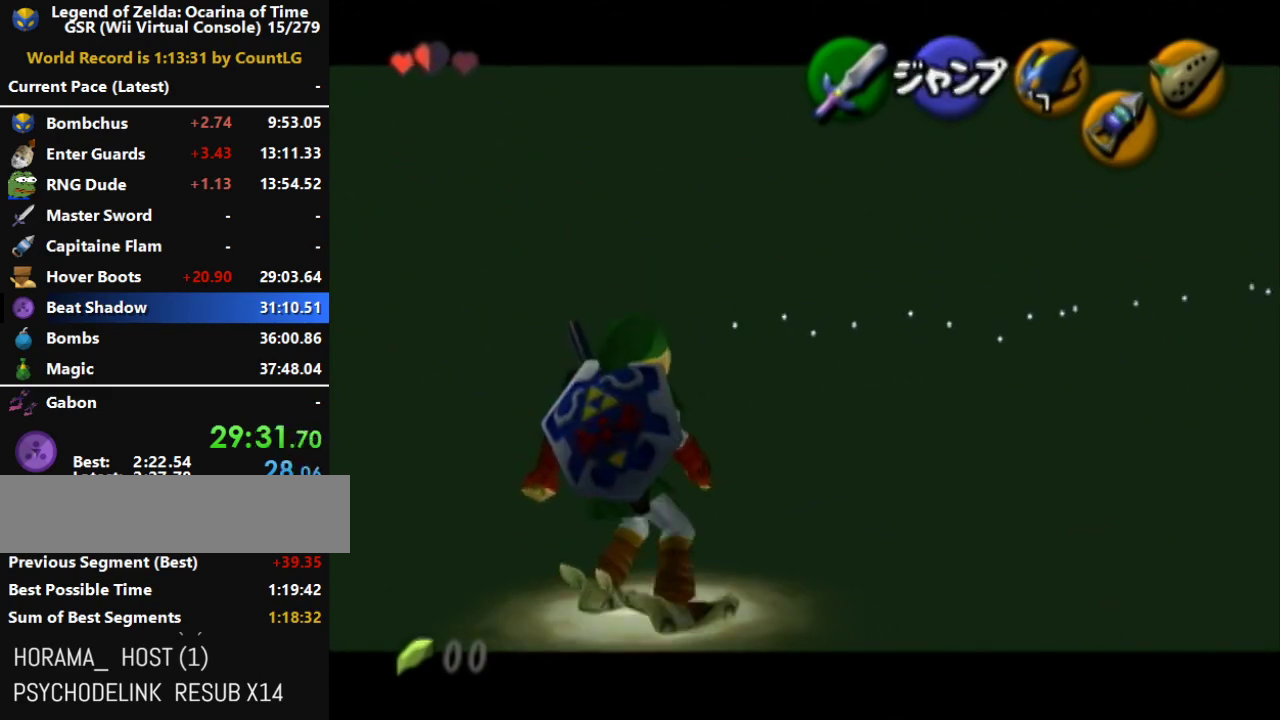
{"buttons": ["L1"], "left_stick": "left", "right_stick": "center", "button_events": []}
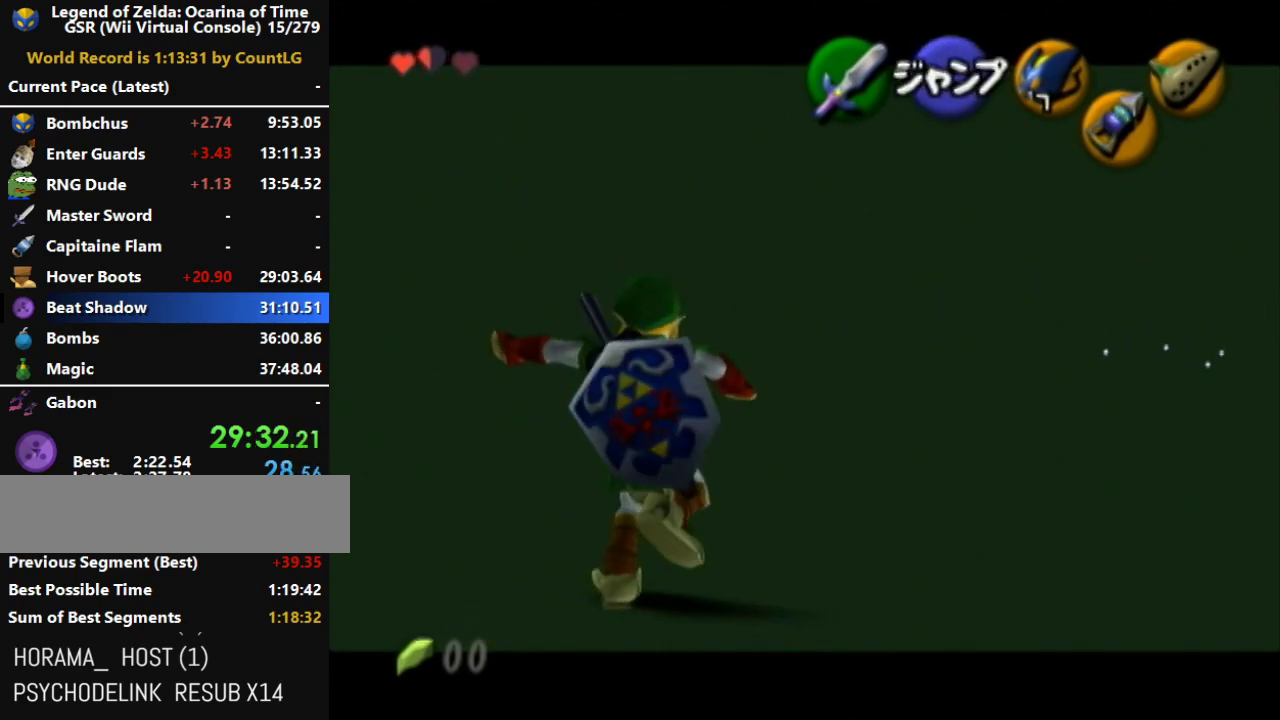
{"buttons": ["L1"], "left_stick": "left", "right_stick": "center", "button_events": [[150, "START", "down"], [400, "START", "up"]]}
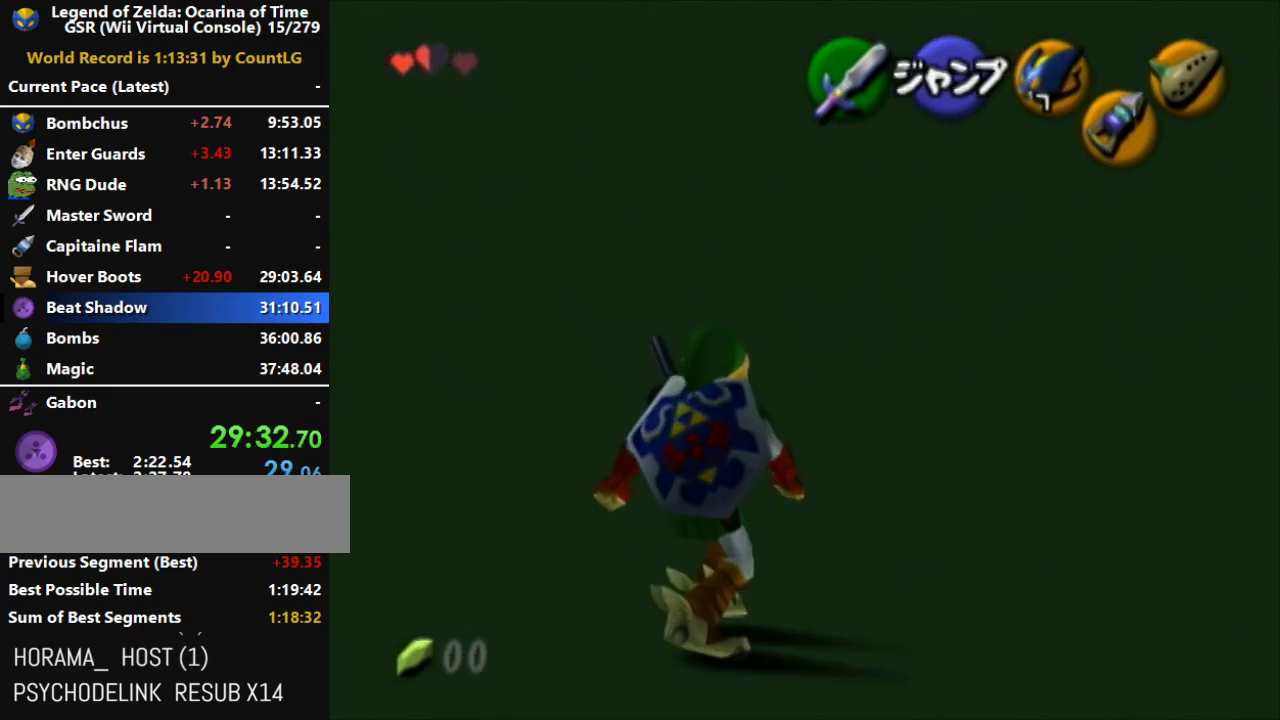
{"buttons": ["L1"], "left_stick": "center", "right_stick": "center", "button_events": []}
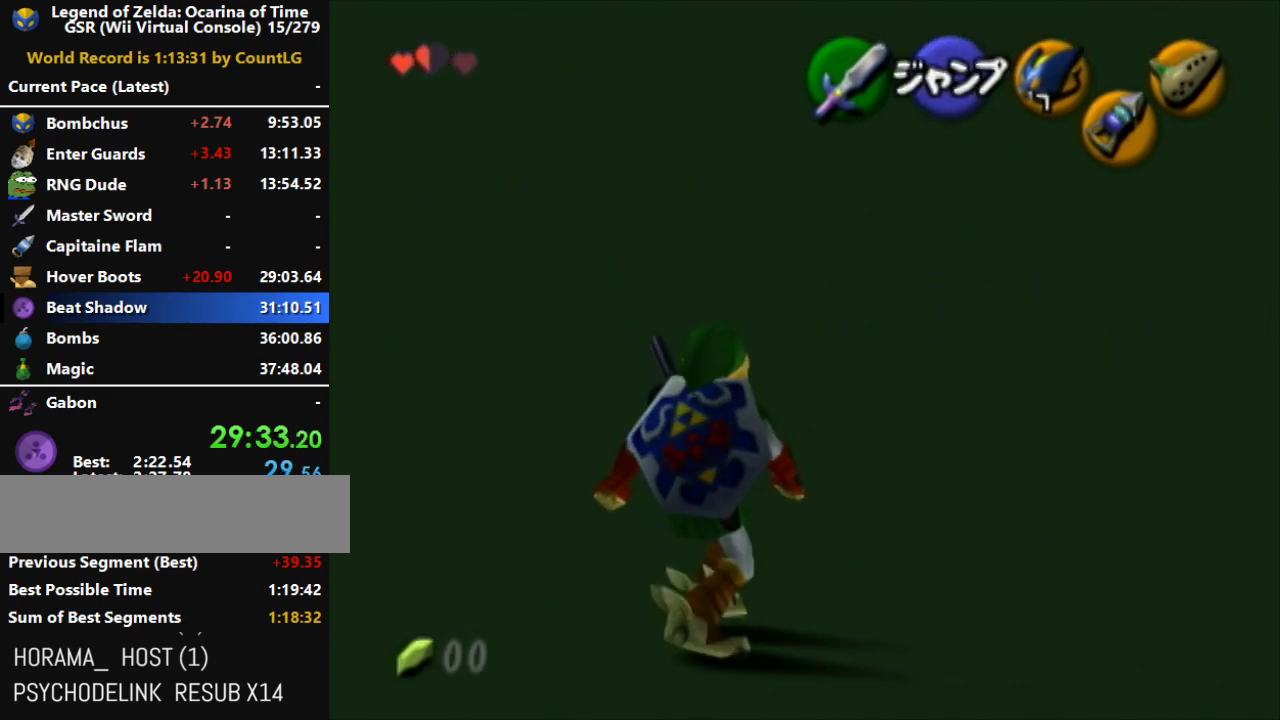
{"buttons": ["L1"], "left_stick": "center", "right_stick": "center", "button_events": []}
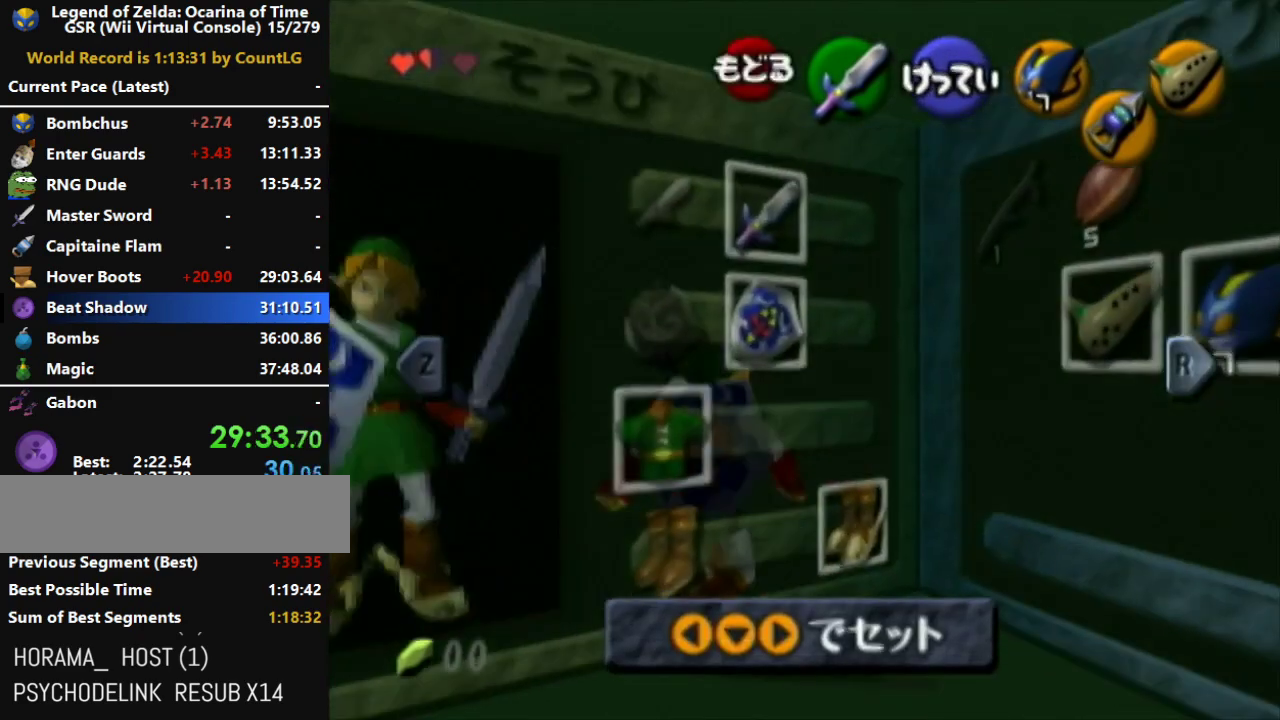
{"buttons": ["L1"], "left_stick": "left", "right_stick": "center", "button_events": [[183, "A", "down"], [350, "A", "up"]]}
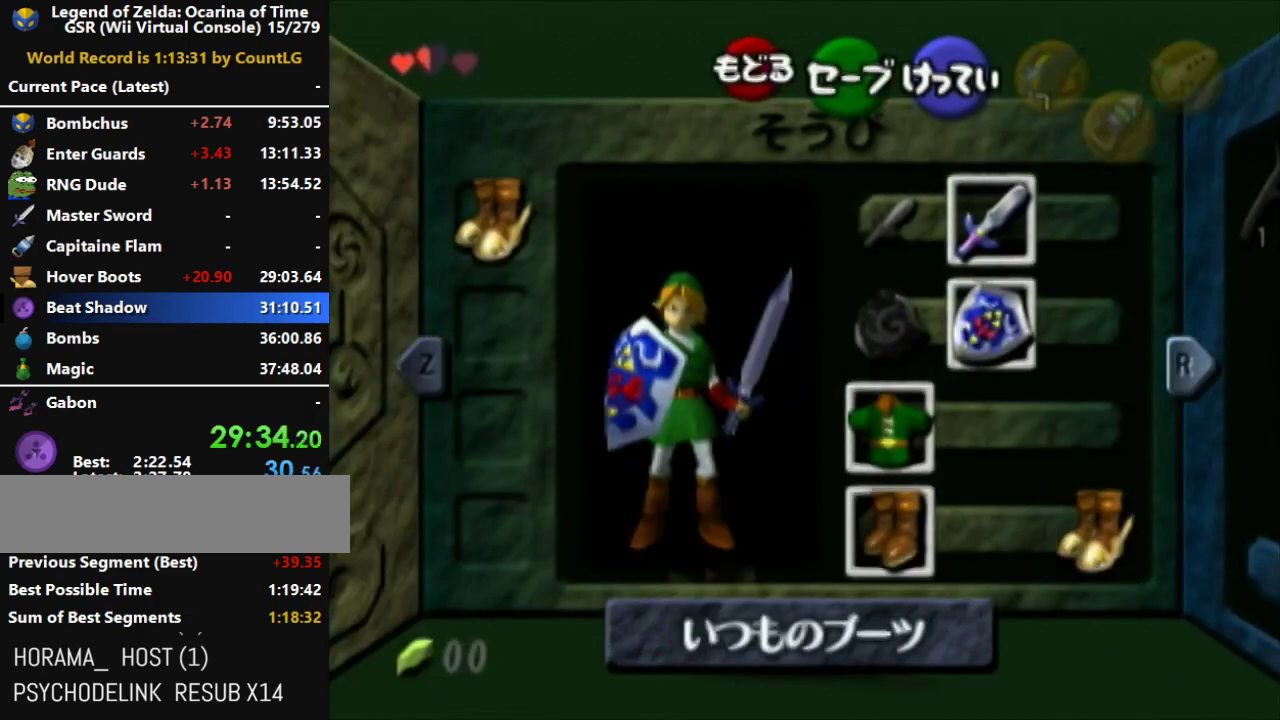
{"buttons": ["L1"], "left_stick": "left", "right_stick": "center", "button_events": [[133, "START", "down"], [350, "START", "up"]]}
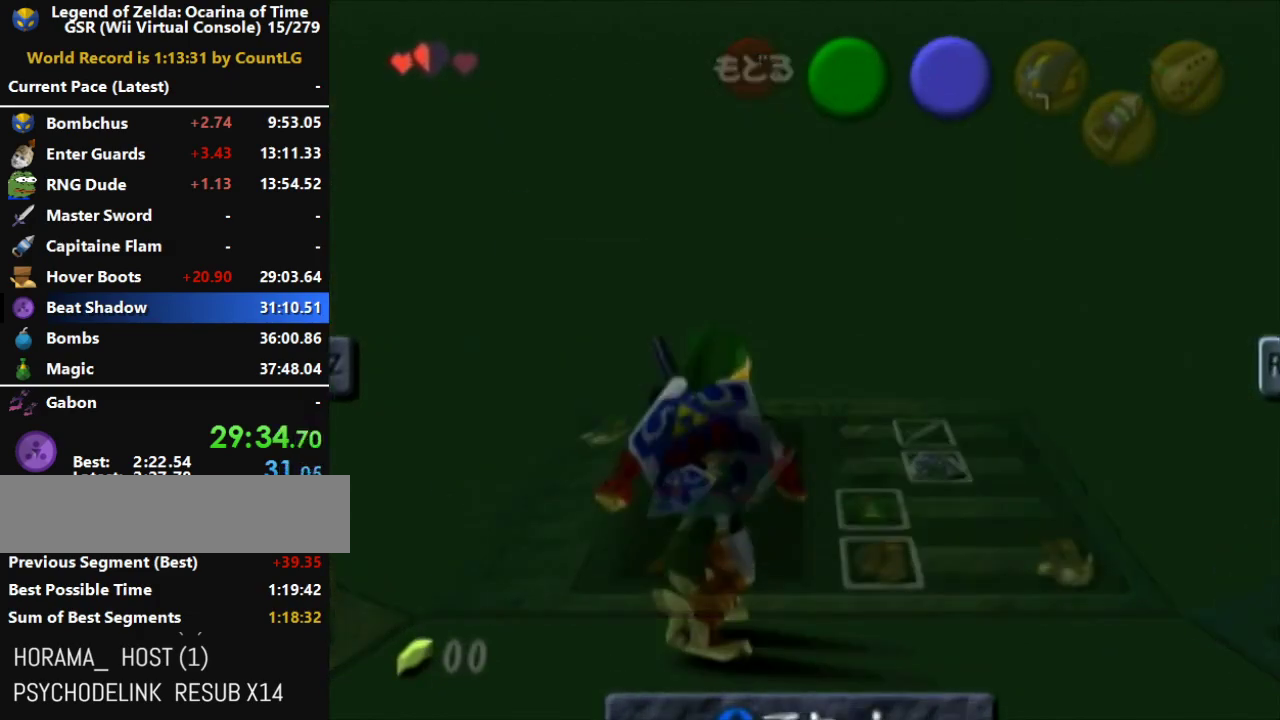
{"buttons": ["L1"], "left_stick": "left", "right_stick": "center", "button_events": []}
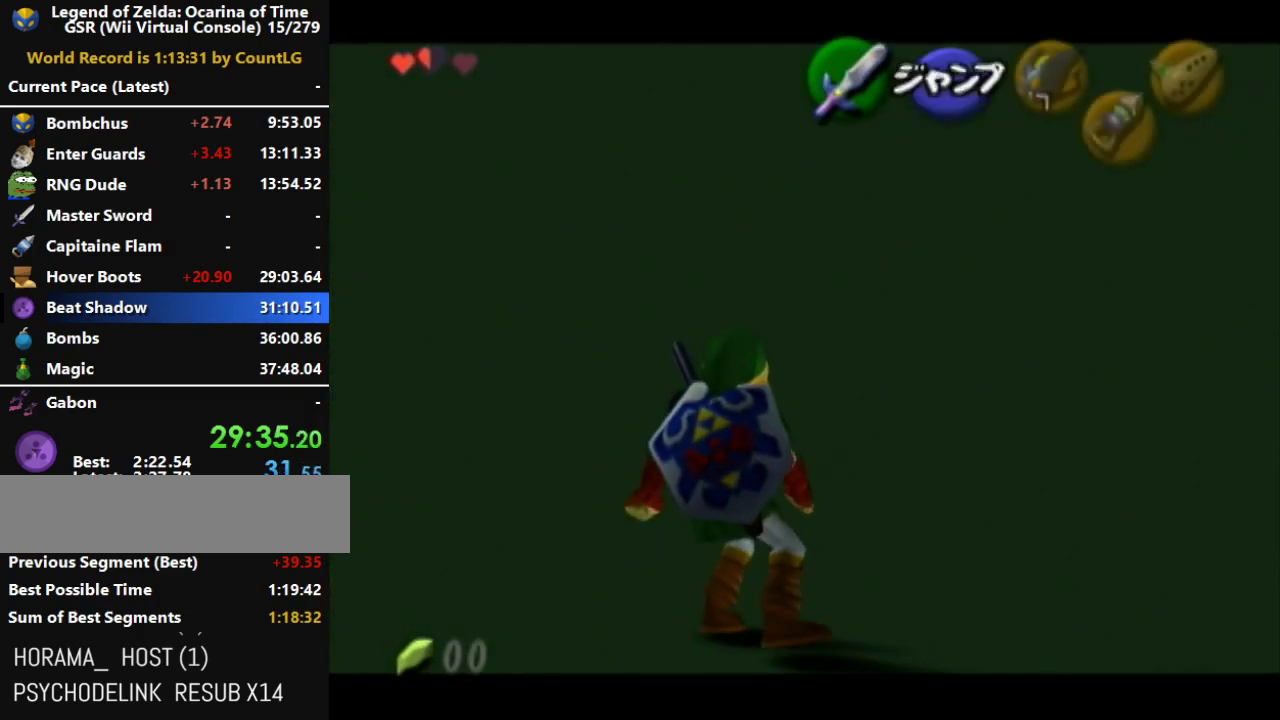
{"buttons": ["L1"], "left_stick": "left", "right_stick": "center", "button_events": []}
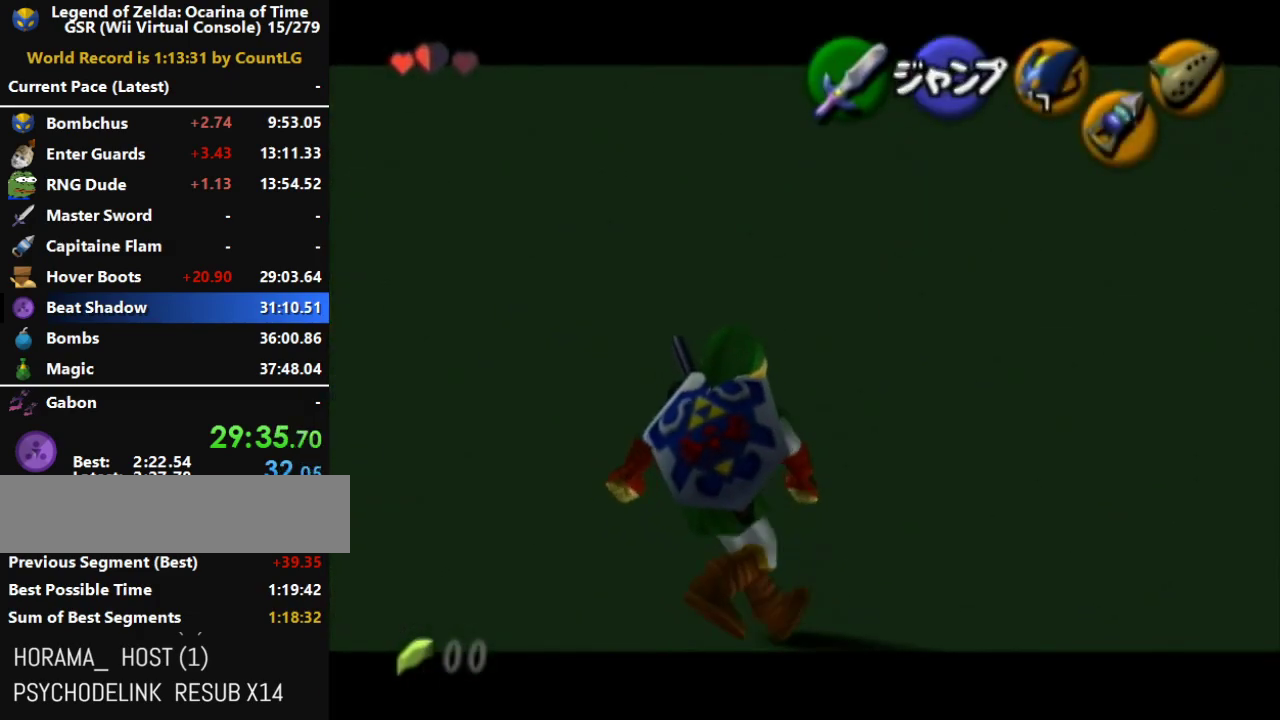
{"buttons": ["L1"], "left_stick": "right", "right_stick": "center", "button_events": []}
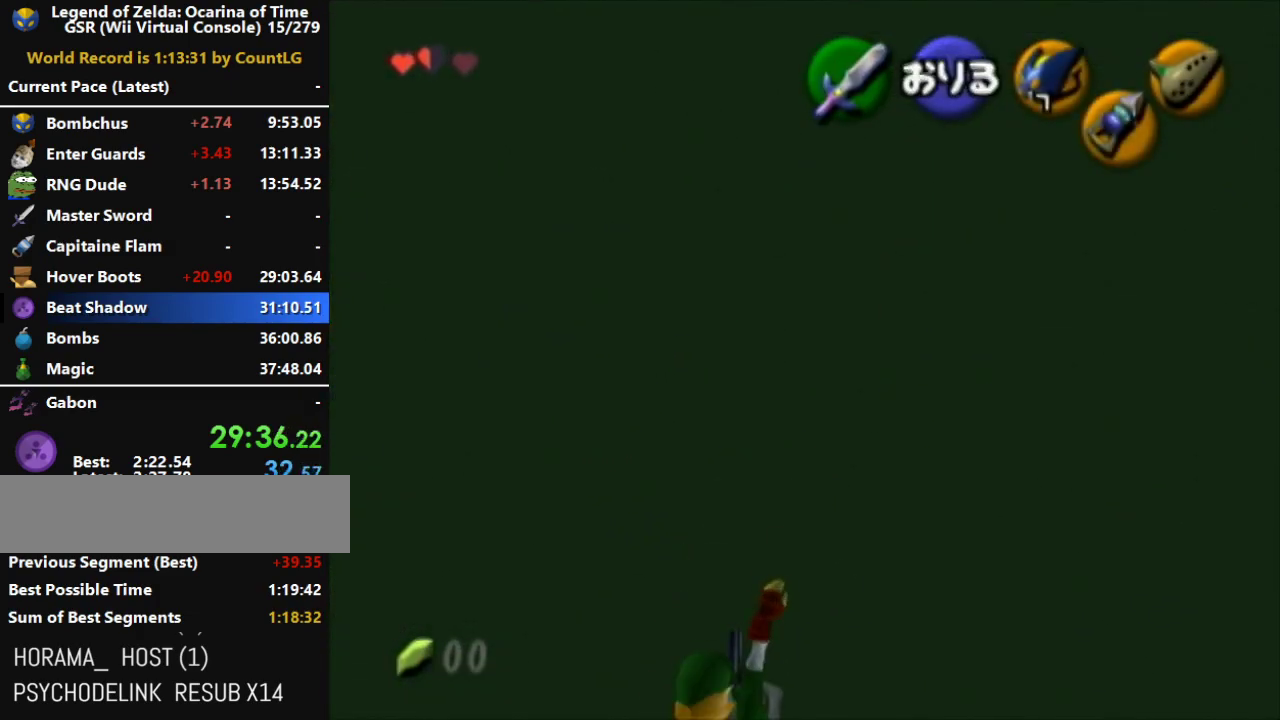
{"buttons": [], "left_stick": "center", "right_stick": "center", "button_events": [[250, "L1", "up"]]}
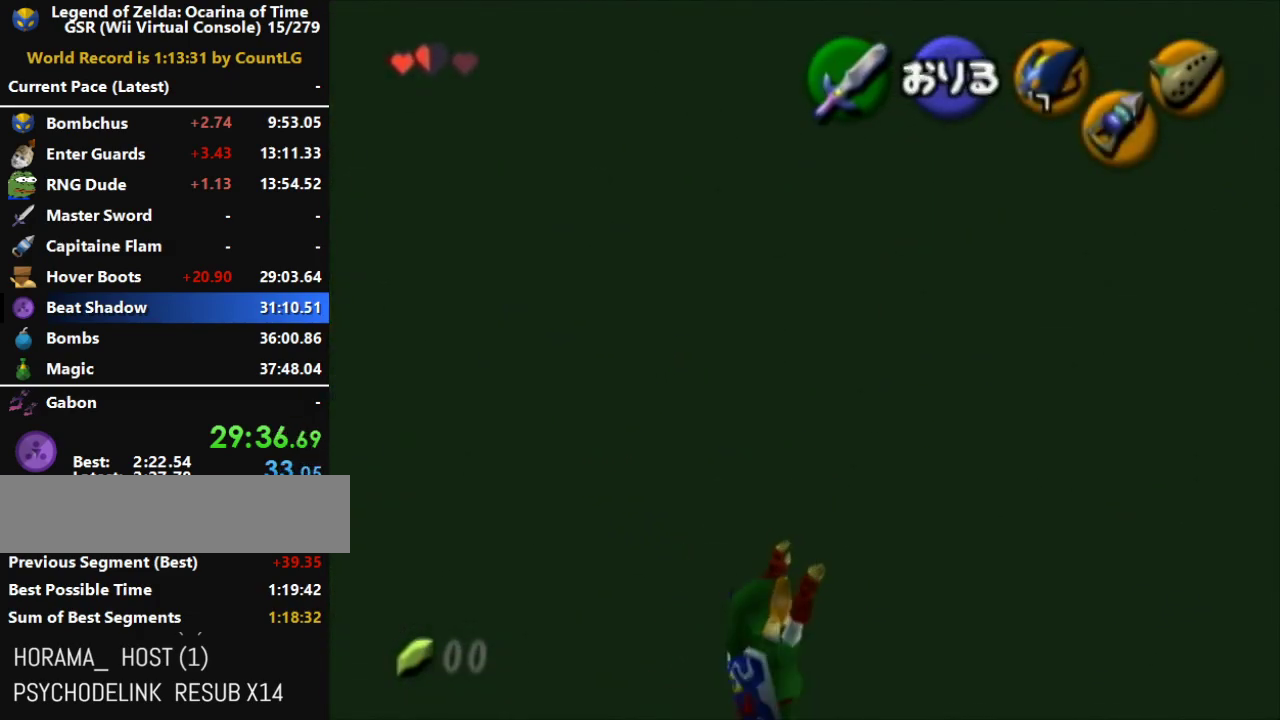
{"buttons": [], "left_stick": "center", "right_stick": "center", "button_events": []}
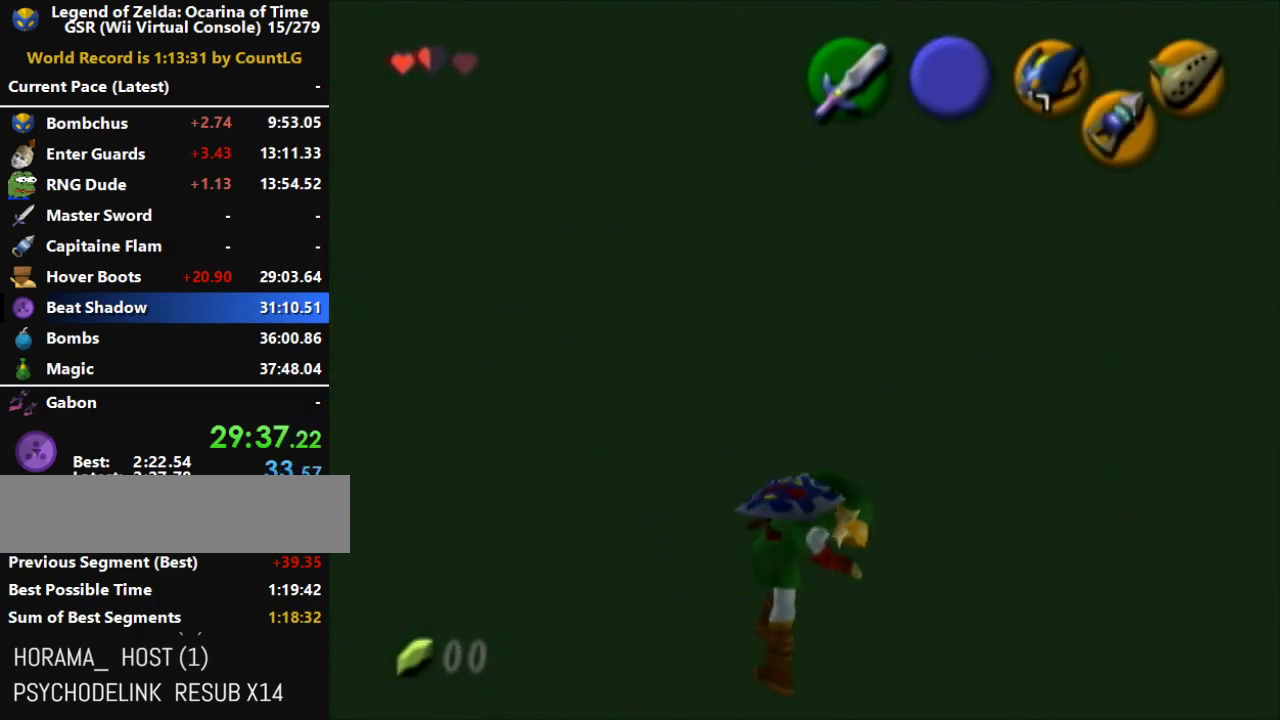
{"buttons": [], "left_stick": "center", "right_stick": "center", "button_events": []}
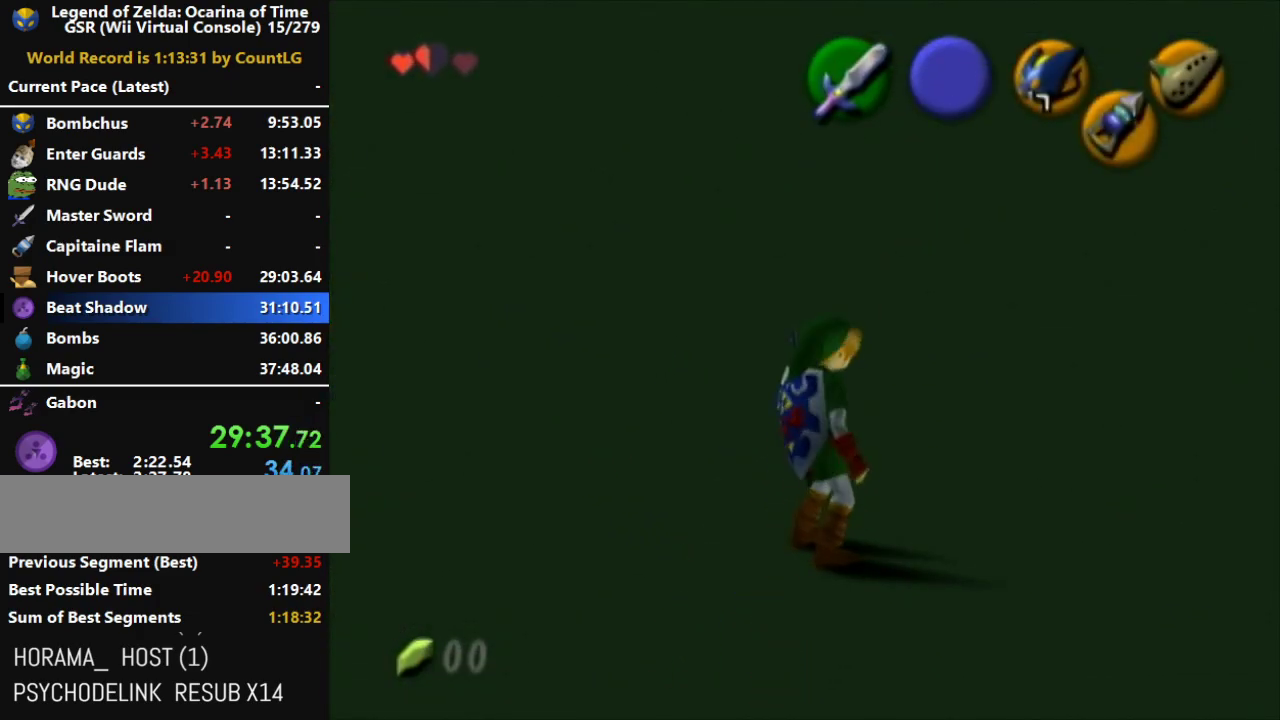
{"buttons": ["A", "L1"], "left_stick": "center", "right_stick": "center", "button_events": [[100, "L1", "down"], [400, "A", "down"]]}
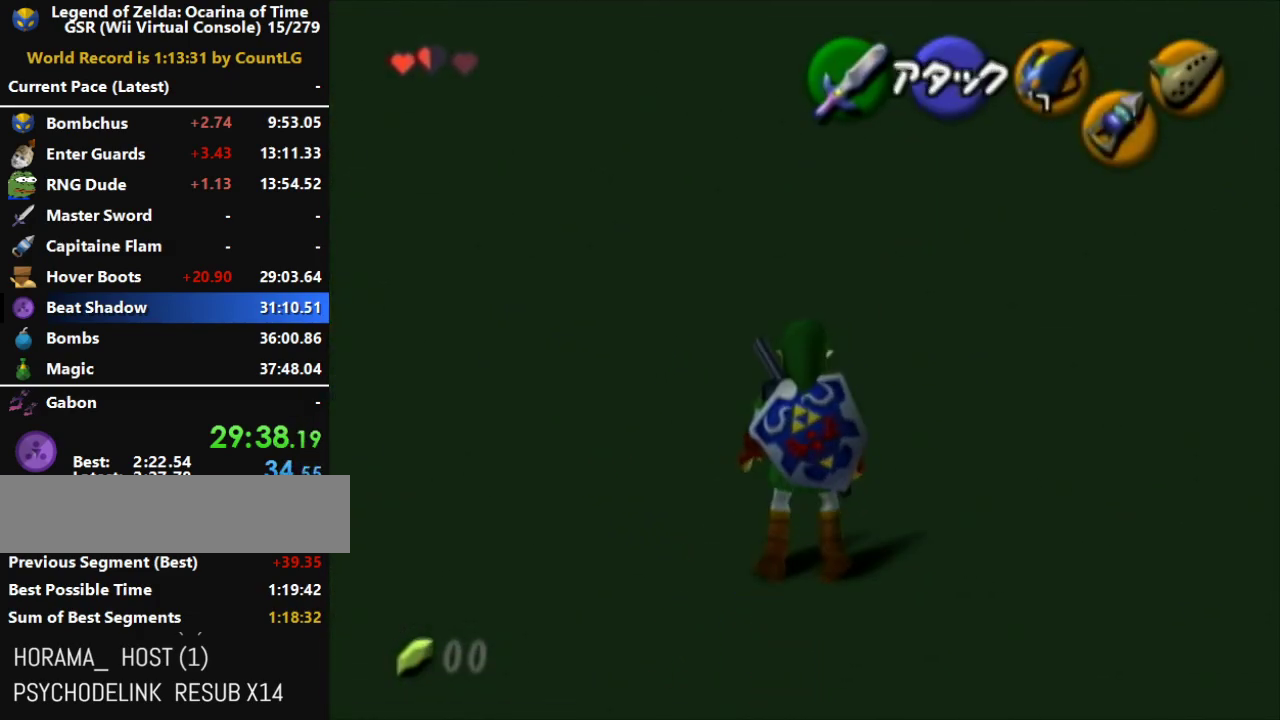
{"buttons": ["L1"], "left_stick": "center", "right_stick": "center", "button_events": [[67, "A", "up"]]}
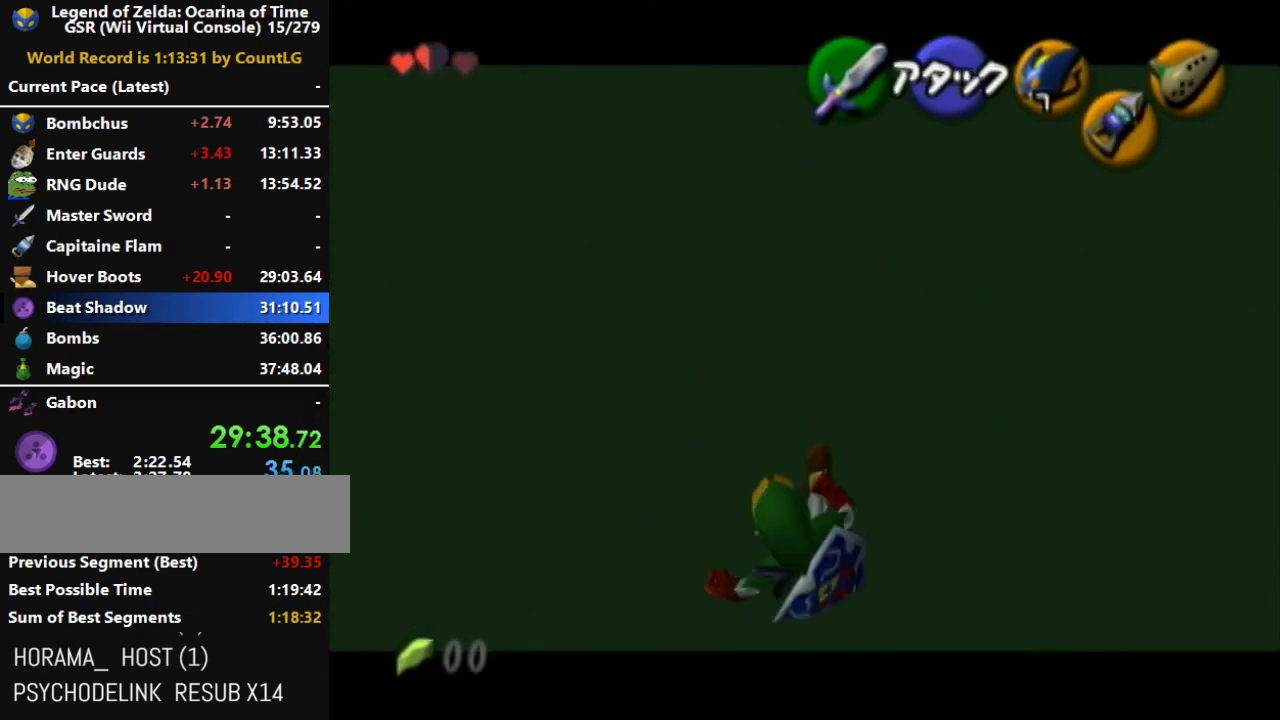
{"buttons": ["A", "L1"], "left_stick": "left", "right_stick": "center", "button_events": [[350, "A", "down"]]}
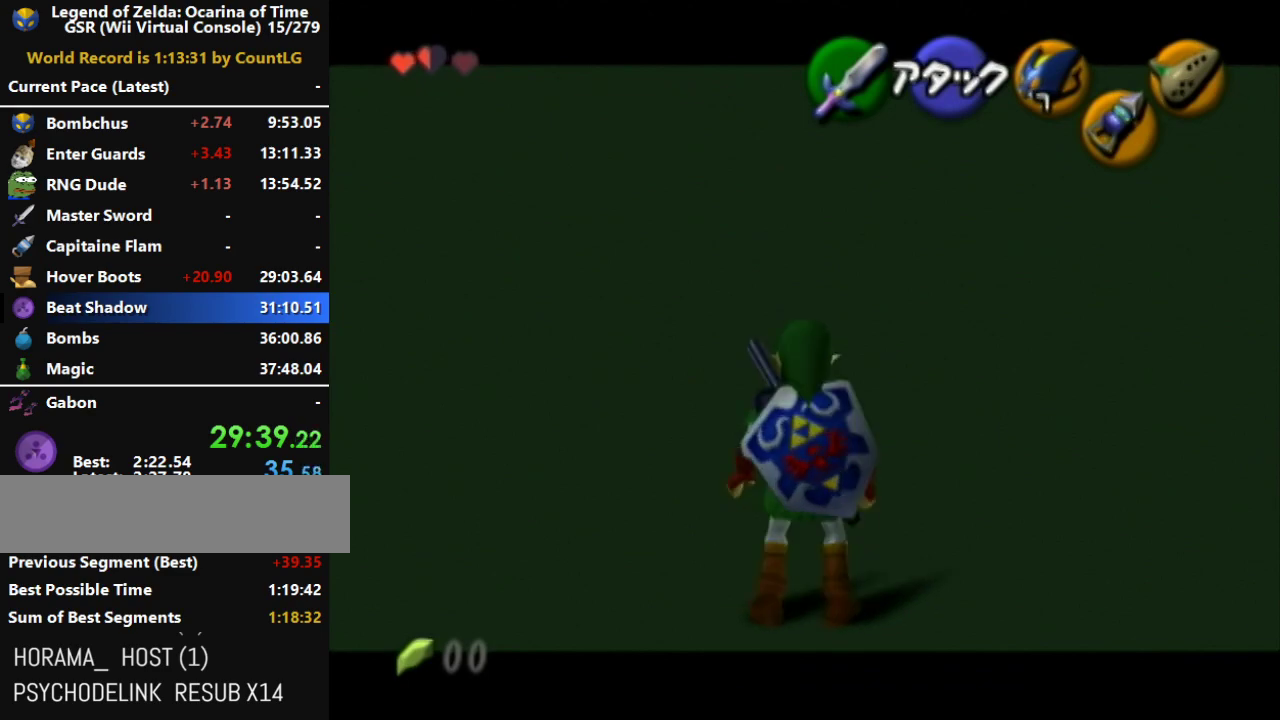
{"buttons": ["L1"], "left_stick": "left", "right_stick": "center", "button_events": [[33, "A", "up"], [250, "A", "down"], [467, "A", "up"]]}
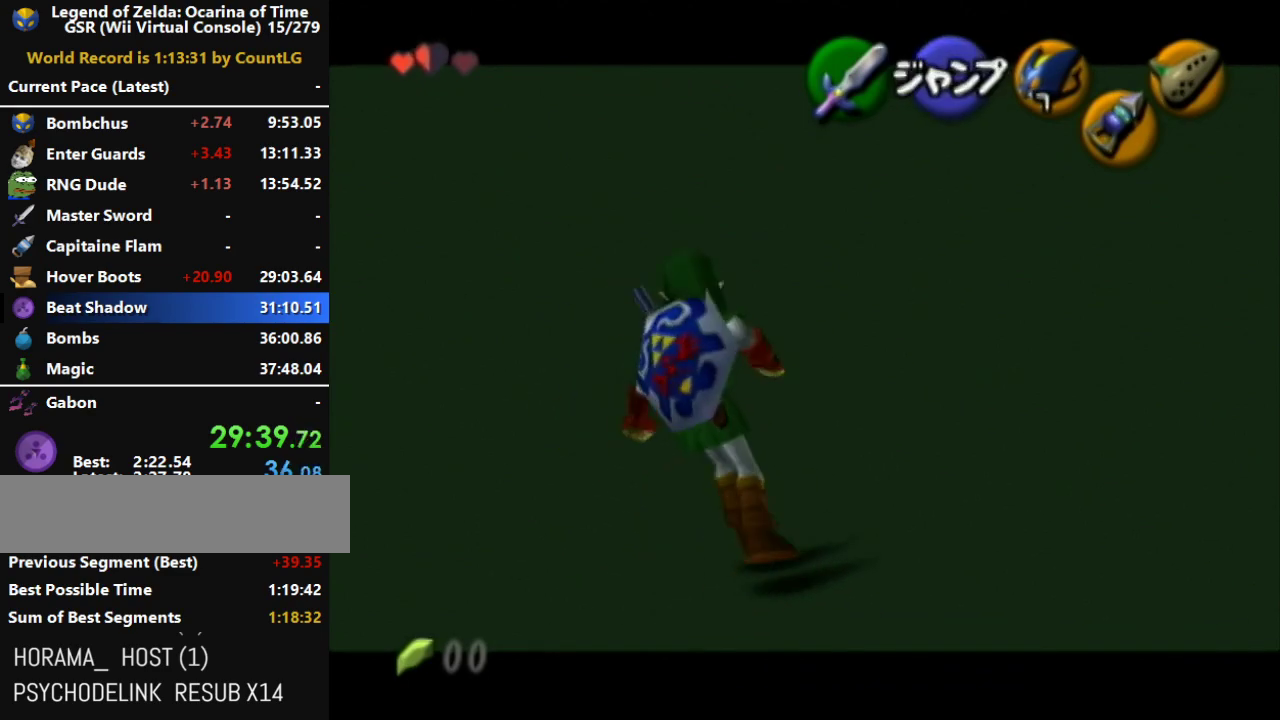
{"buttons": ["L1"], "left_stick": "center", "right_stick": "center", "button_events": [[100, "A", "down"], [317, "A", "up"]]}
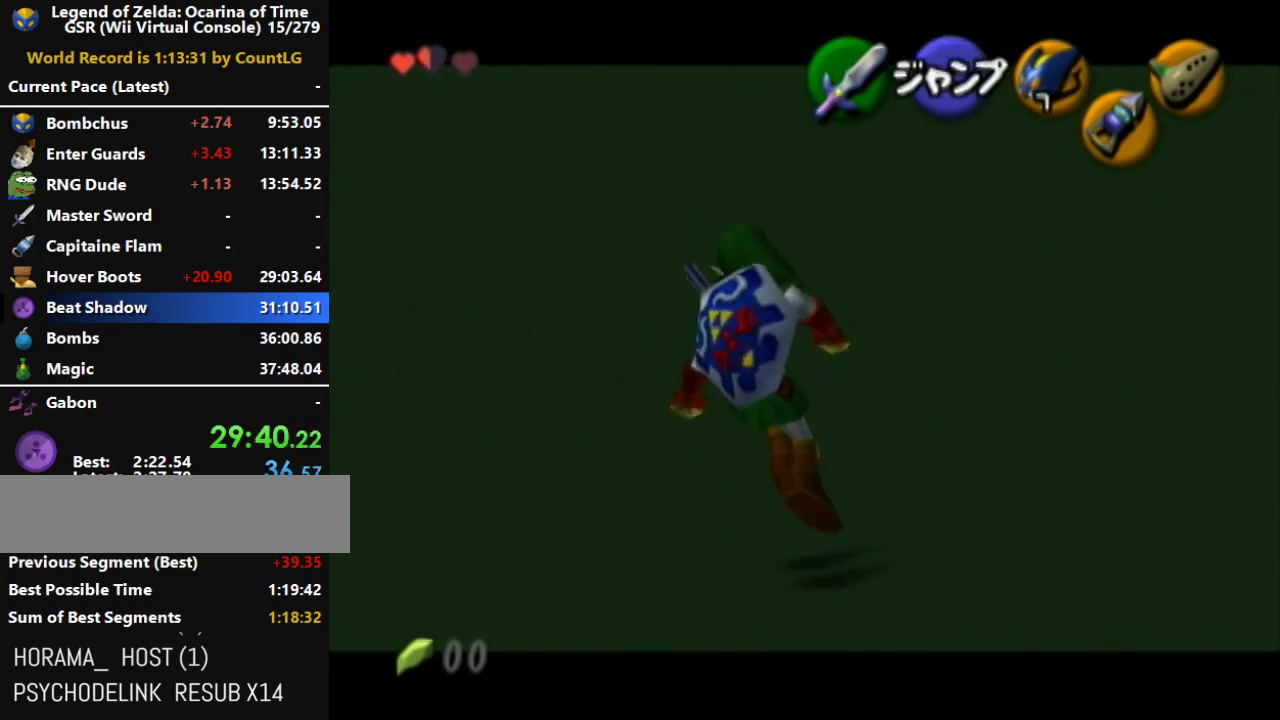
{"buttons": ["B", "R1"], "left_stick": "left", "right_stick": "center", "button_events": [[33, "R1", "down"], [67, "L1", "up"], [467, "B", "down"]]}
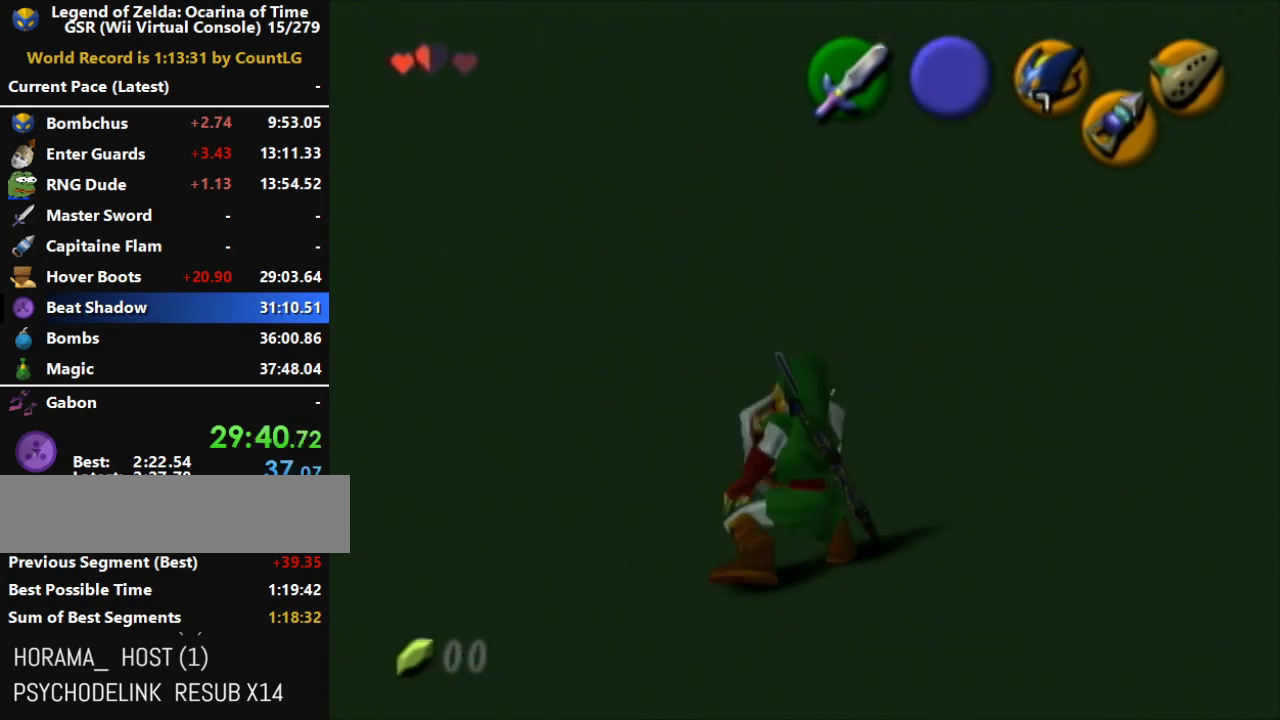
{"buttons": ["B", "R1"], "left_stick": "left", "right_stick": "center", "button_events": [[183, "B", "up"], [383, "B", "down"]]}
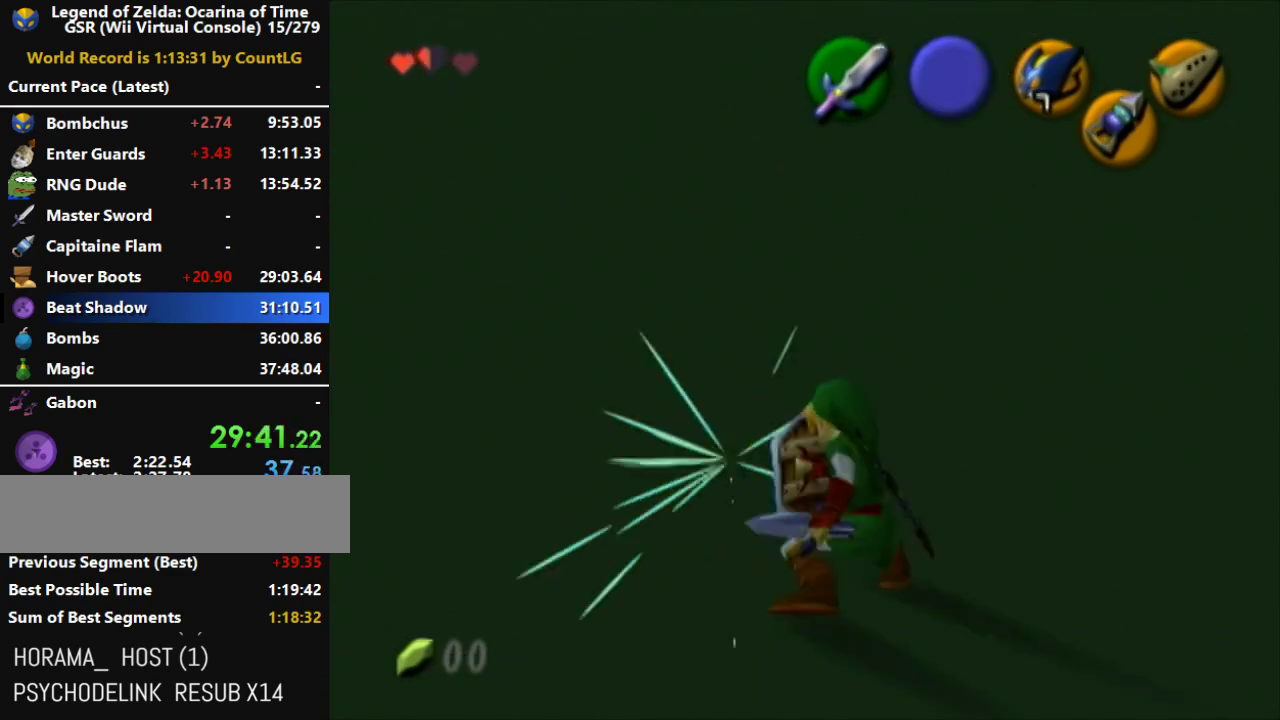
{"buttons": ["L1"], "left_stick": "center", "right_stick": "center", "button_events": [[100, "B", "up"], [183, "L1", "down"], [317, "R1", "up"]]}
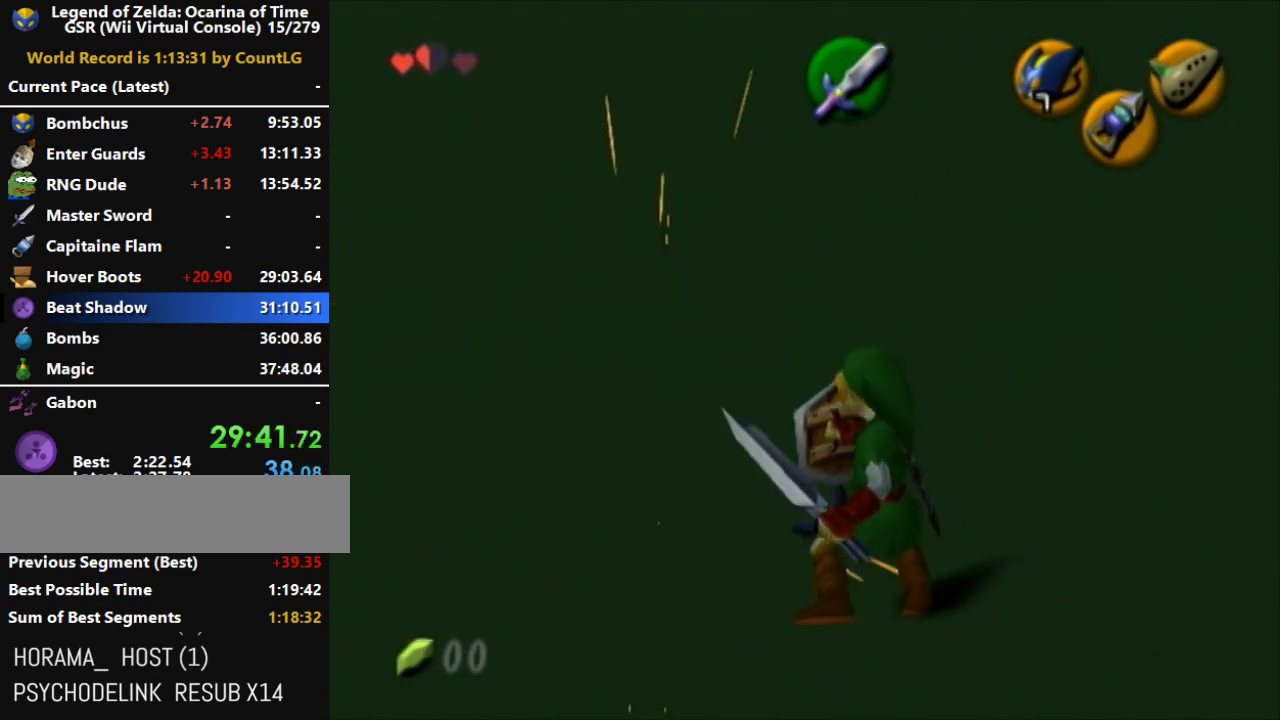
{"buttons": ["L1"], "left_stick": "center", "right_stick": "center", "button_events": []}
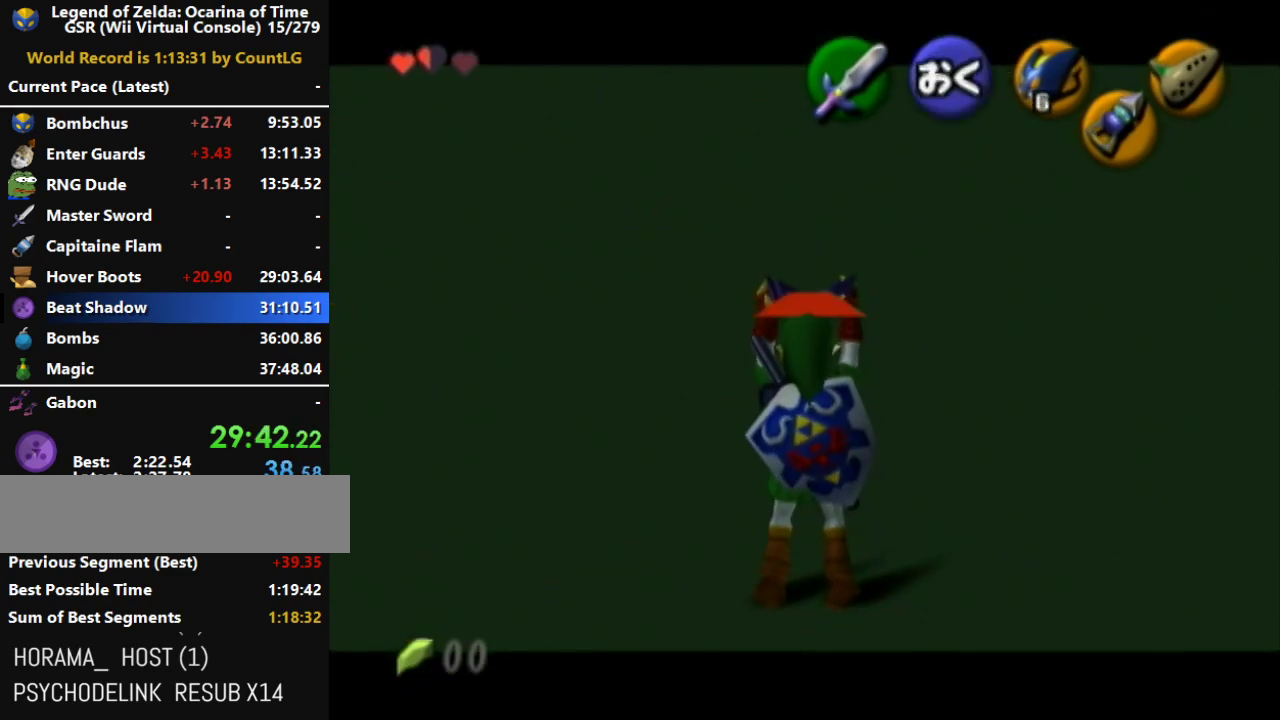
{"buttons": ["L1"], "left_stick": "center", "right_stick": "center", "button_events": []}
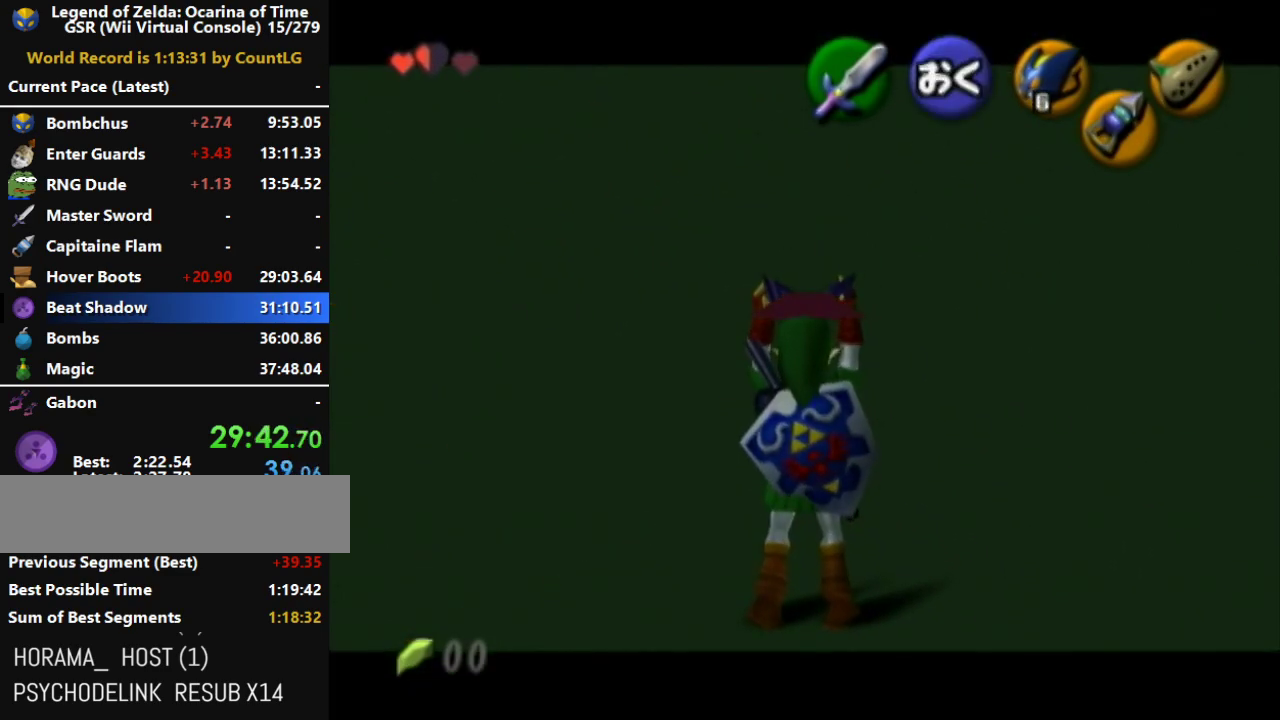
{"buttons": ["L1"], "left_stick": "center", "right_stick": "center", "button_events": []}
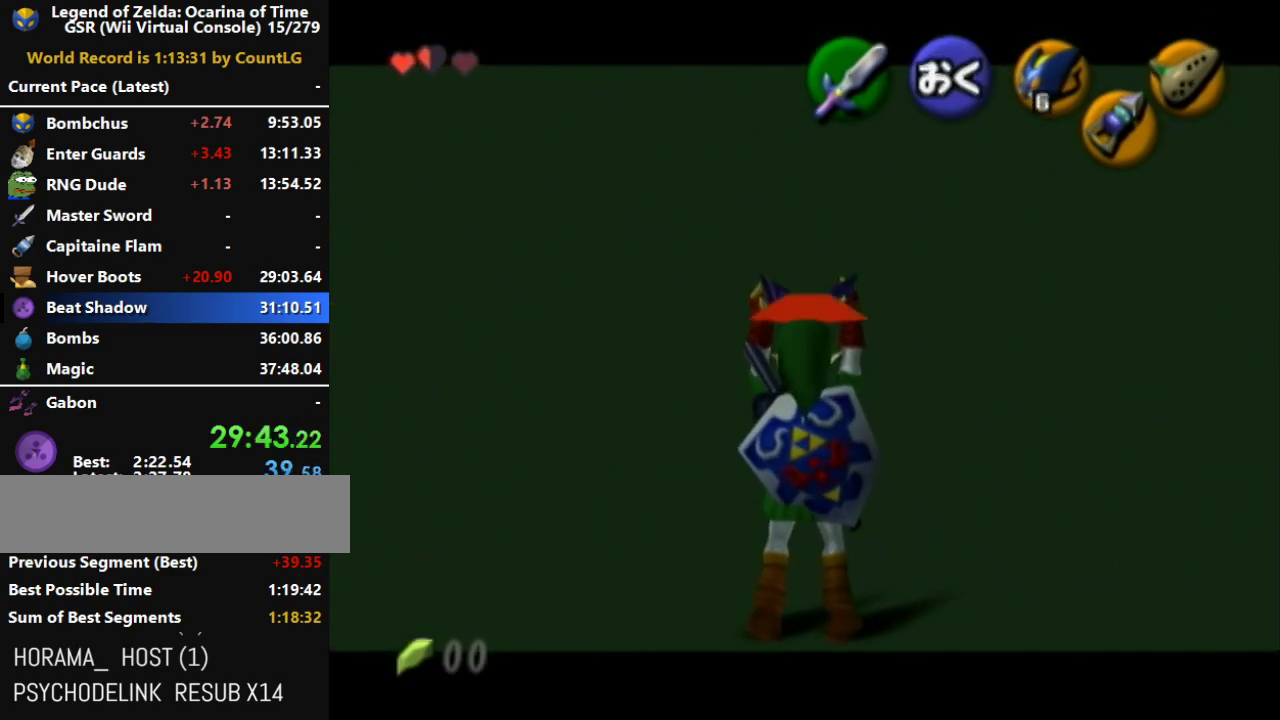
{"buttons": ["L1"], "left_stick": "center", "right_stick": "center", "button_events": []}